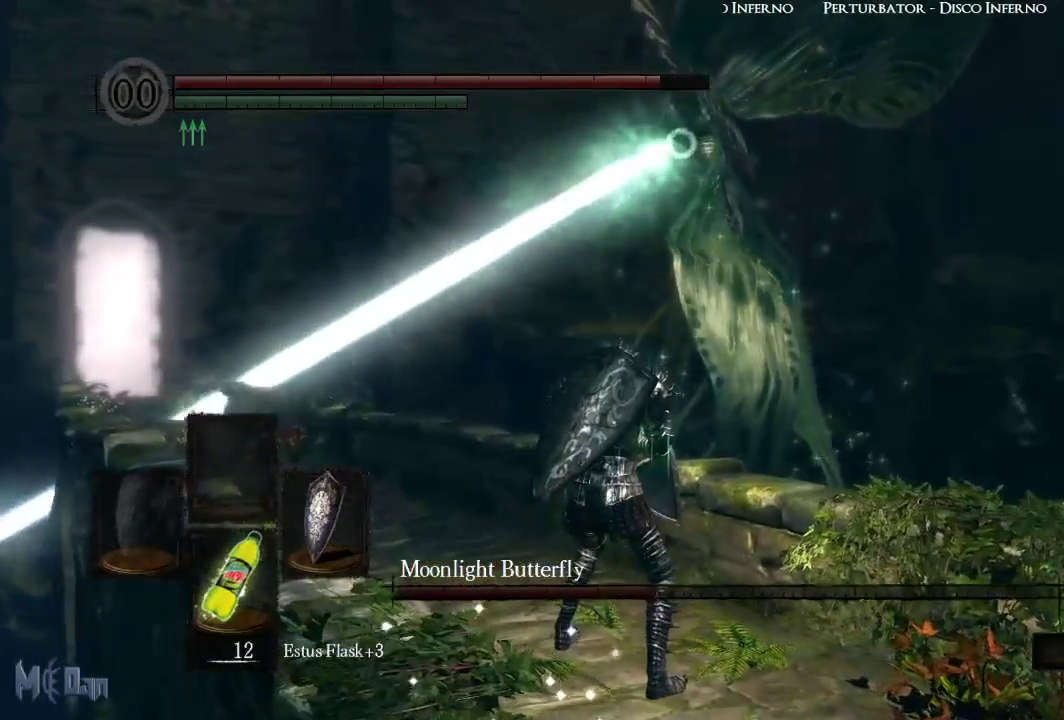
Gameplay with a controller (Xbox layout); each line is a JSON object with the inputs held at the frame after it (dt_ms = milliseconds from this image to that frame). "events" lists button and stick changes between this image and that frame as [ms after this image, input, new state], when the widget could be followed in between.
{"dt_ms": 500, "buttons": ["L1"], "left_stick": "center", "right_stick": "center", "events": []}
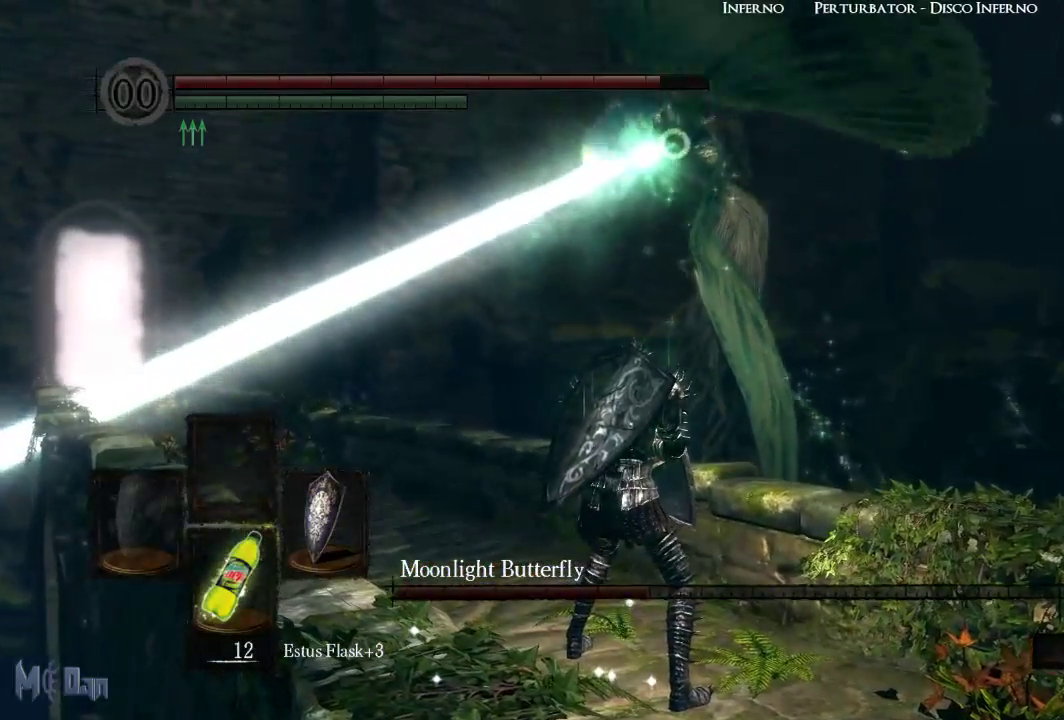
{"dt_ms": 500, "buttons": ["L1"], "left_stick": "up-left", "right_stick": "center", "events": [[417, "left_stick", "up-left"]]}
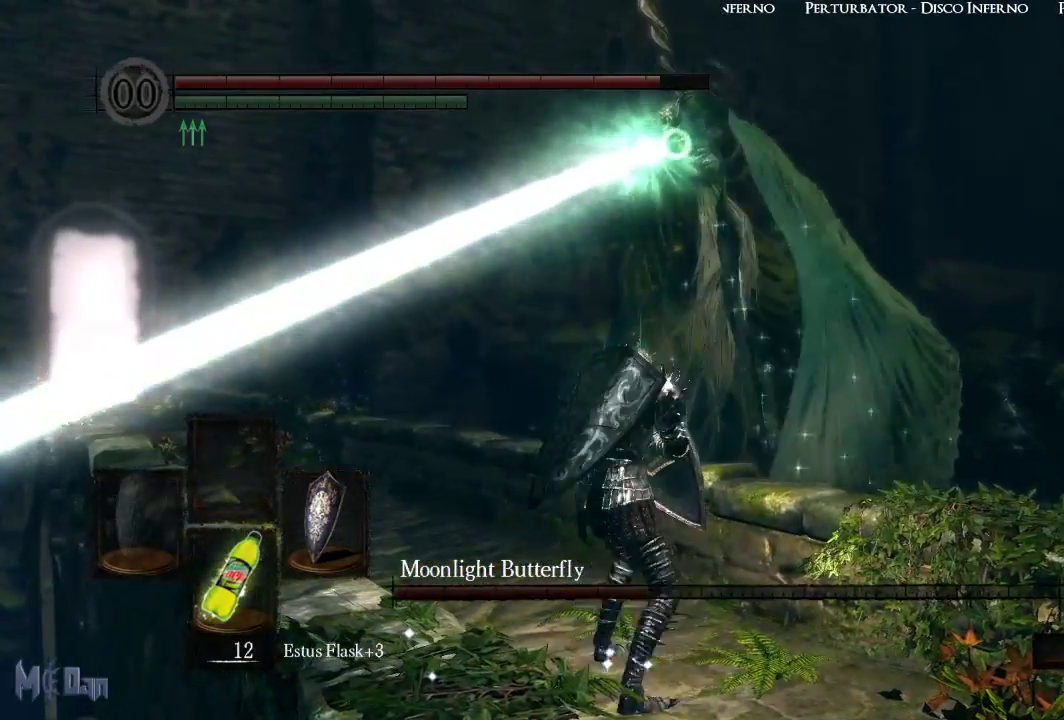
{"dt_ms": 500, "buttons": ["L1"], "left_stick": "up-left", "right_stick": "center", "events": [[167, "B", "down"], [317, "B", "up"]]}
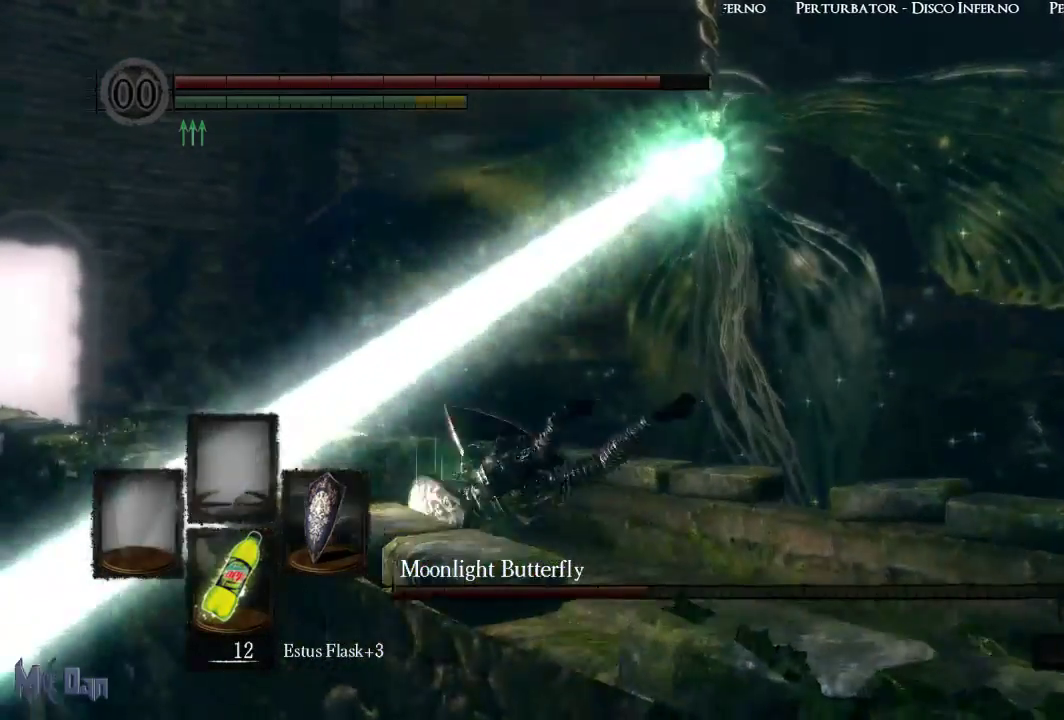
{"dt_ms": 500, "buttons": ["L1"], "left_stick": "up-left", "right_stick": "center", "events": []}
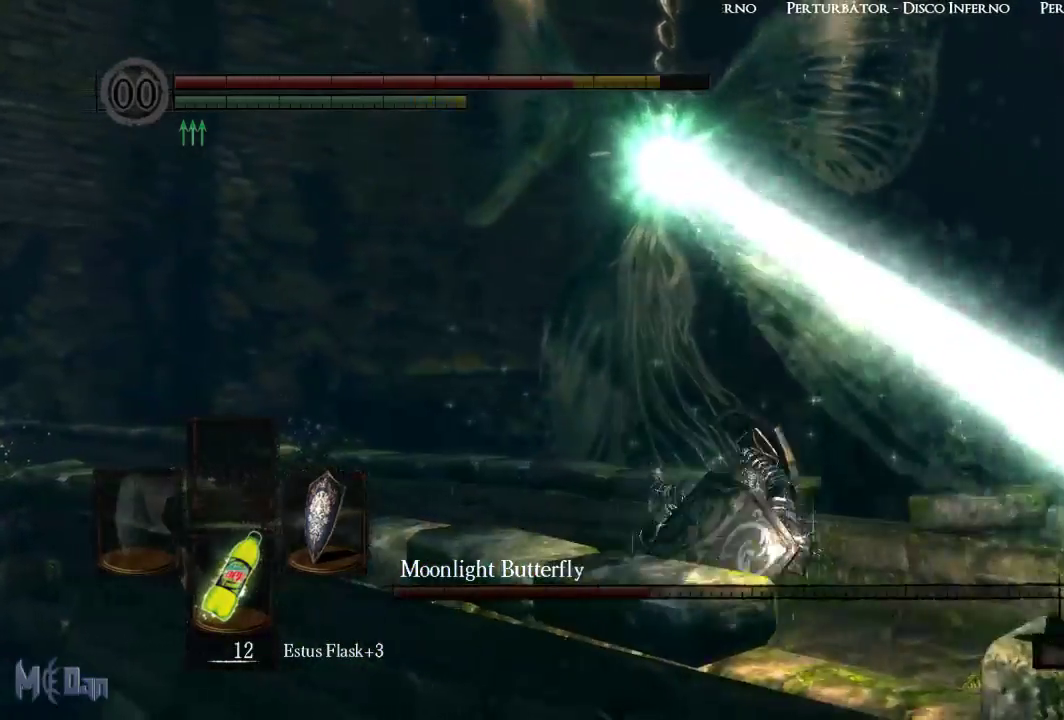
{"dt_ms": 500, "buttons": [], "left_stick": "center", "right_stick": "center", "events": [[283, "L1", "up"], [350, "left_stick", "center"]]}
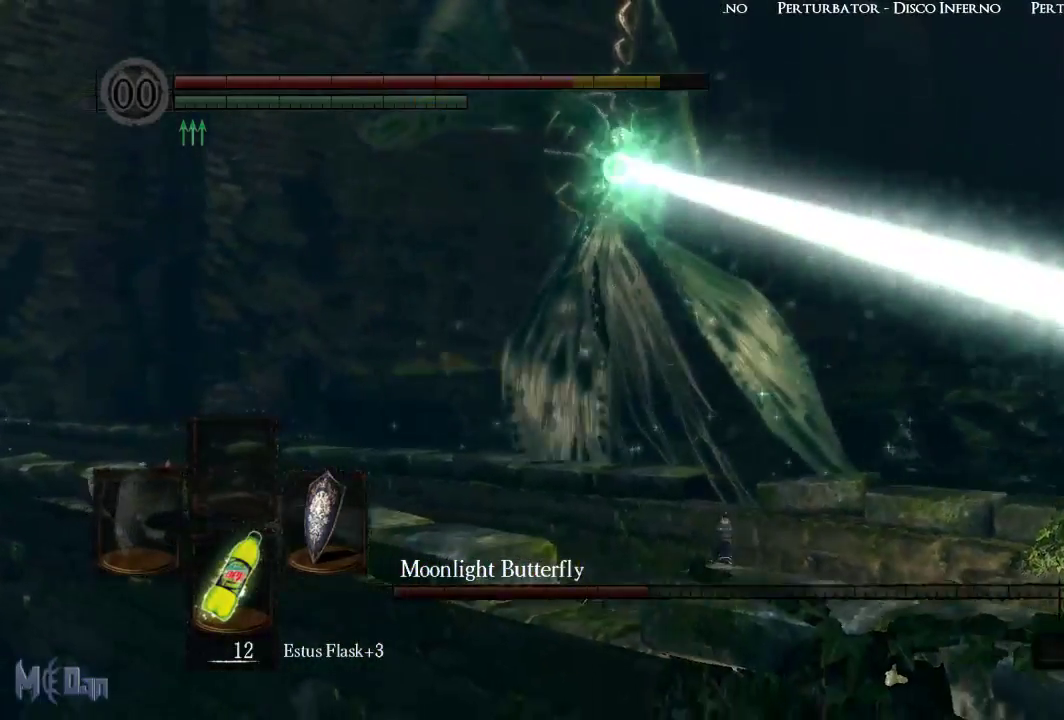
{"dt_ms": 500, "buttons": [], "left_stick": "center", "right_stick": "center", "events": []}
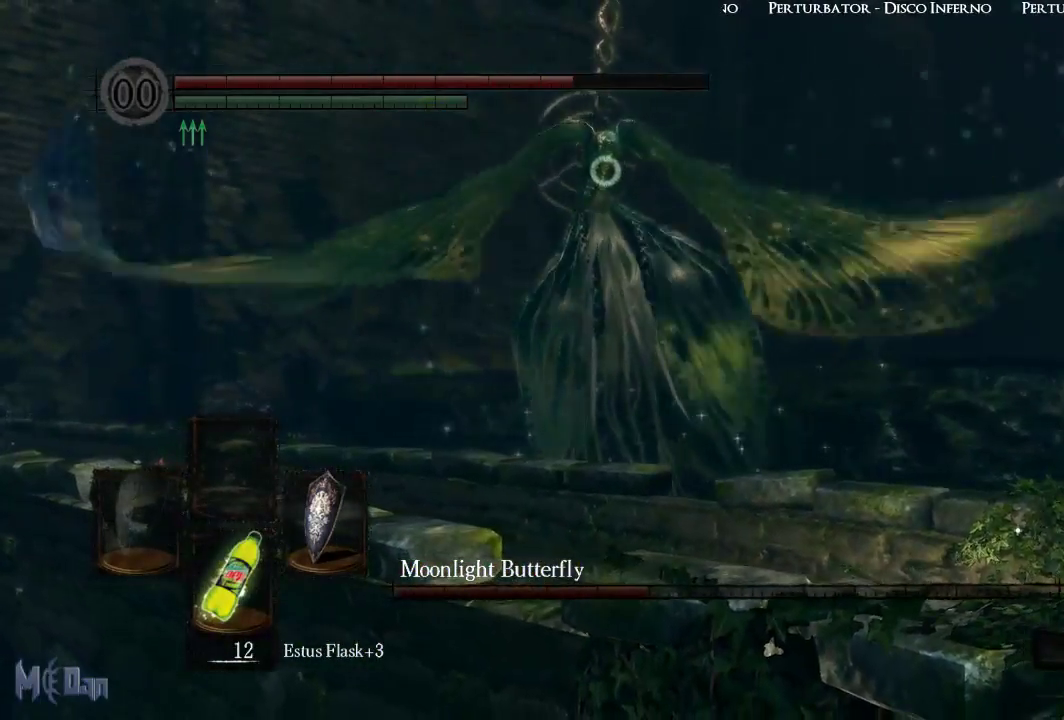
{"dt_ms": 500, "buttons": [], "left_stick": "up", "right_stick": "center", "events": [[433, "left_stick", "up"]]}
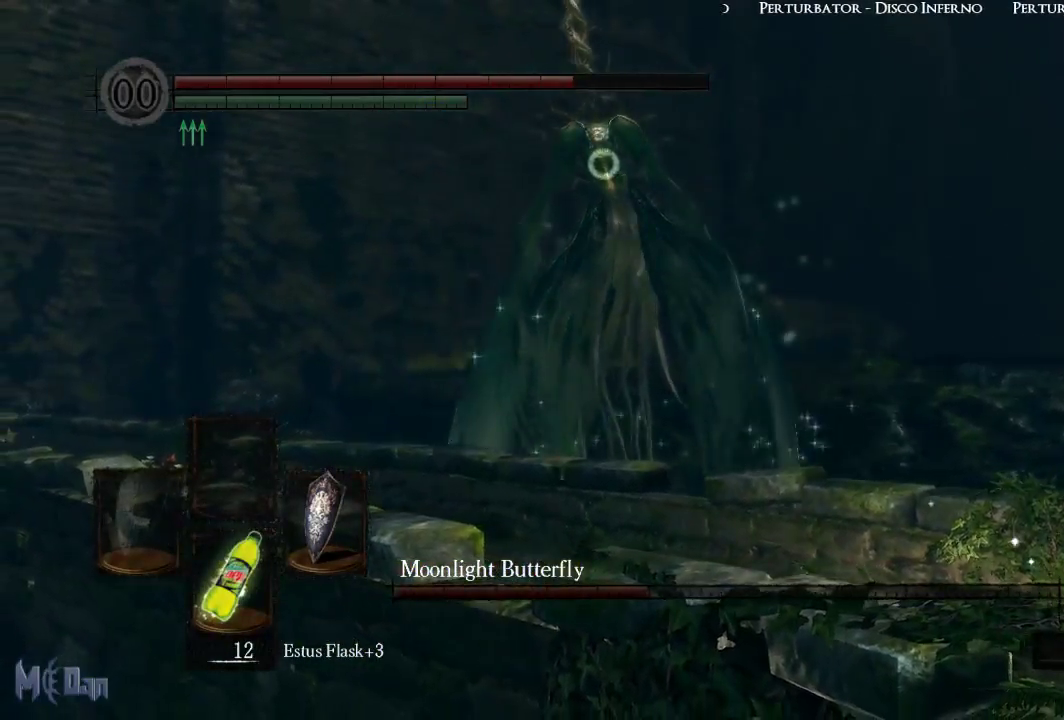
{"dt_ms": 500, "buttons": [], "left_stick": "up", "right_stick": "center", "events": []}
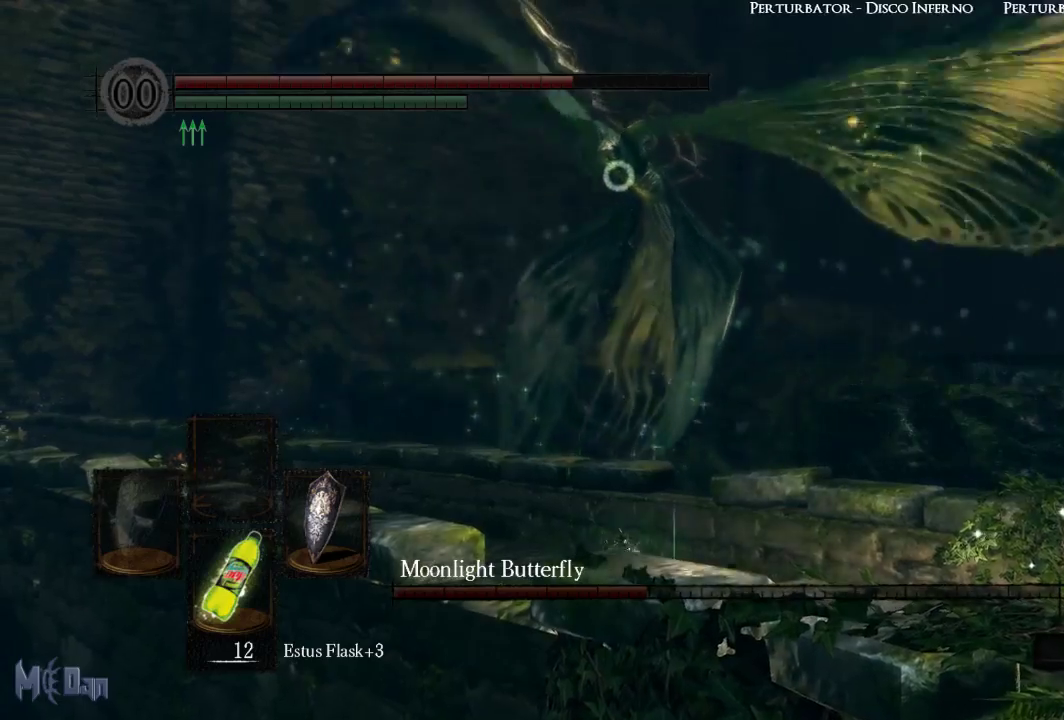
{"dt_ms": 500, "buttons": [], "left_stick": "up", "right_stick": "center", "events": []}
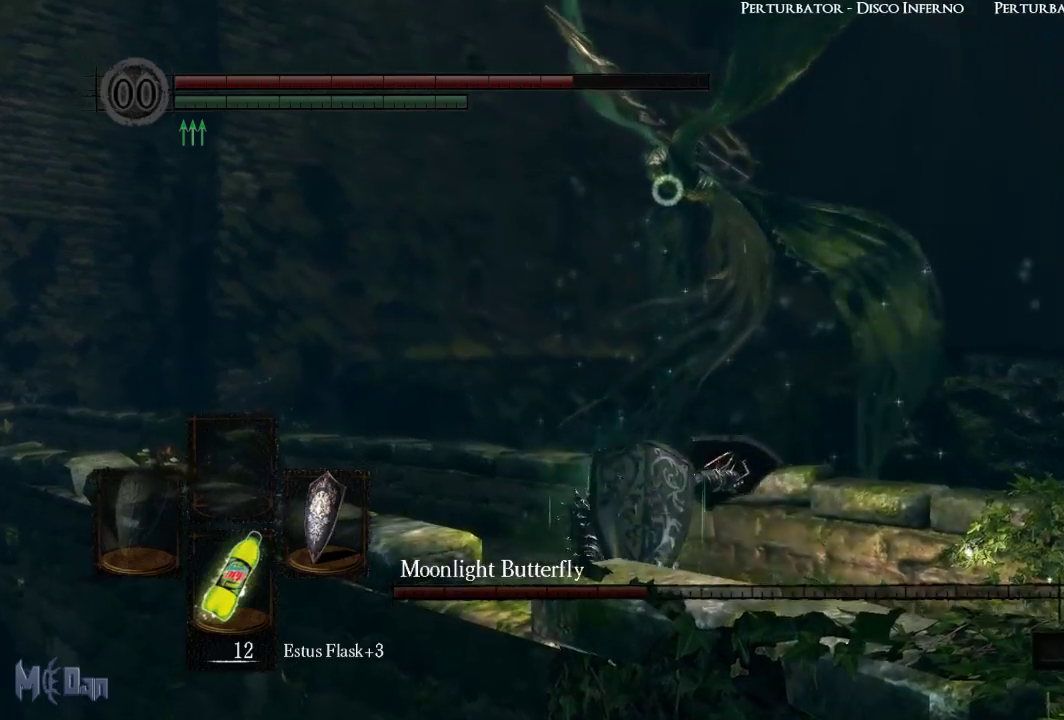
{"dt_ms": 500, "buttons": [], "left_stick": "center", "right_stick": "center", "events": [[333, "left_stick", "up-left"], [433, "left_stick", "center"]]}
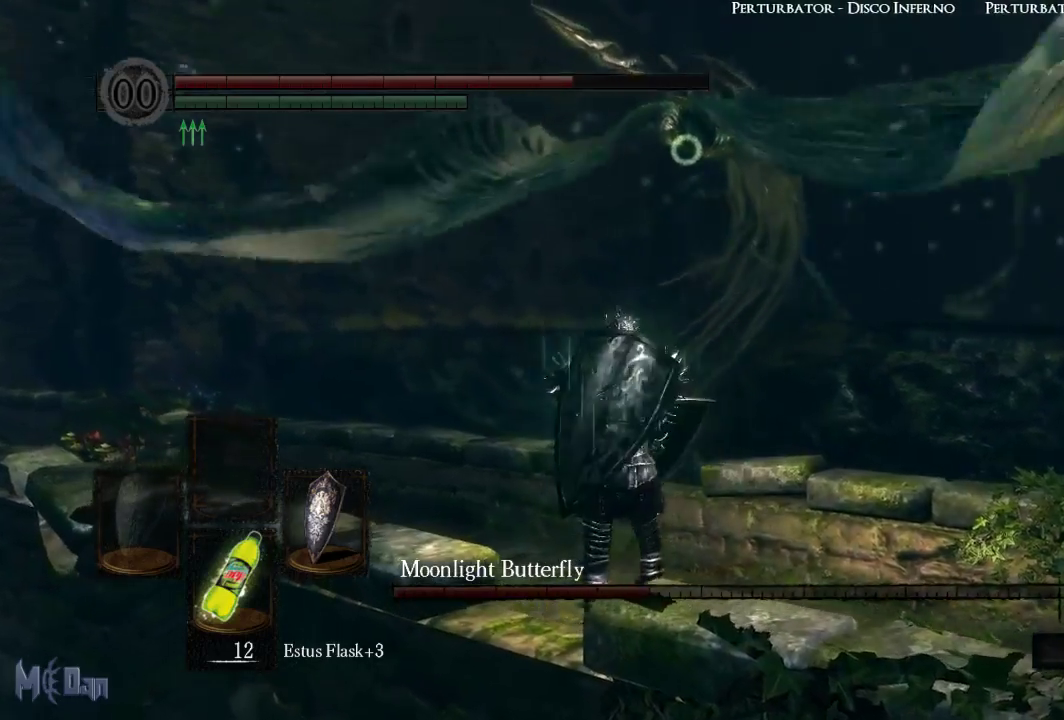
{"dt_ms": 500, "buttons": [], "left_stick": "center", "right_stick": "center", "events": [[17, "X", "down"], [117, "X", "up"]]}
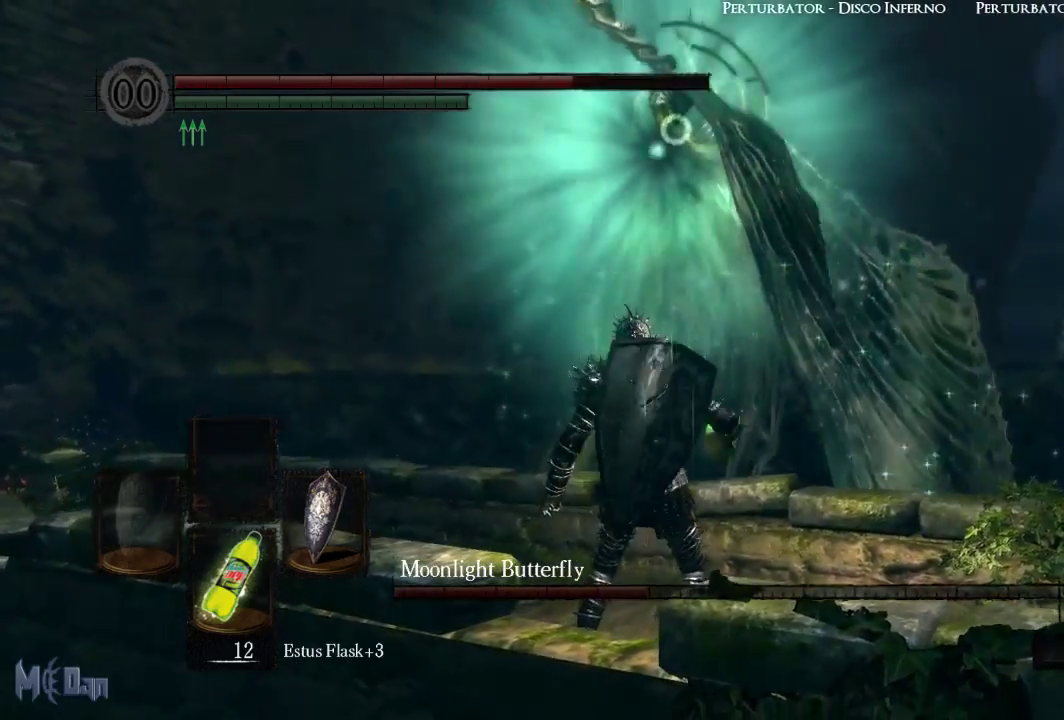
{"dt_ms": 500, "buttons": [], "left_stick": "center", "right_stick": "center", "events": []}
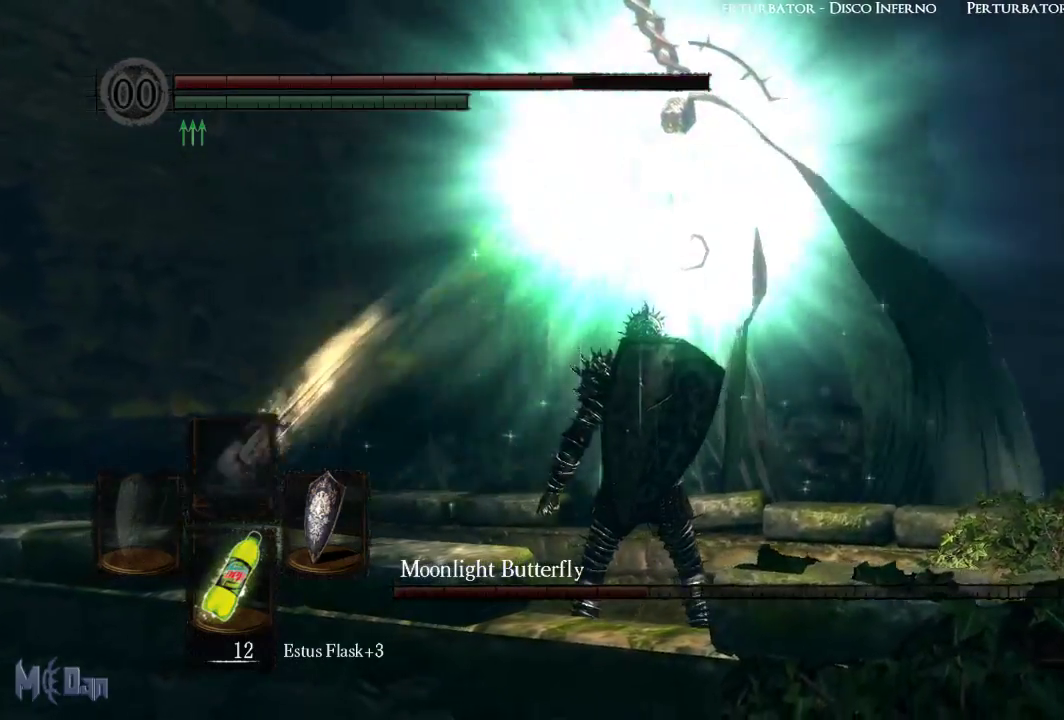
{"dt_ms": 500, "buttons": ["L1"], "left_stick": "center", "right_stick": "center", "events": [[500, "L1", "down"]]}
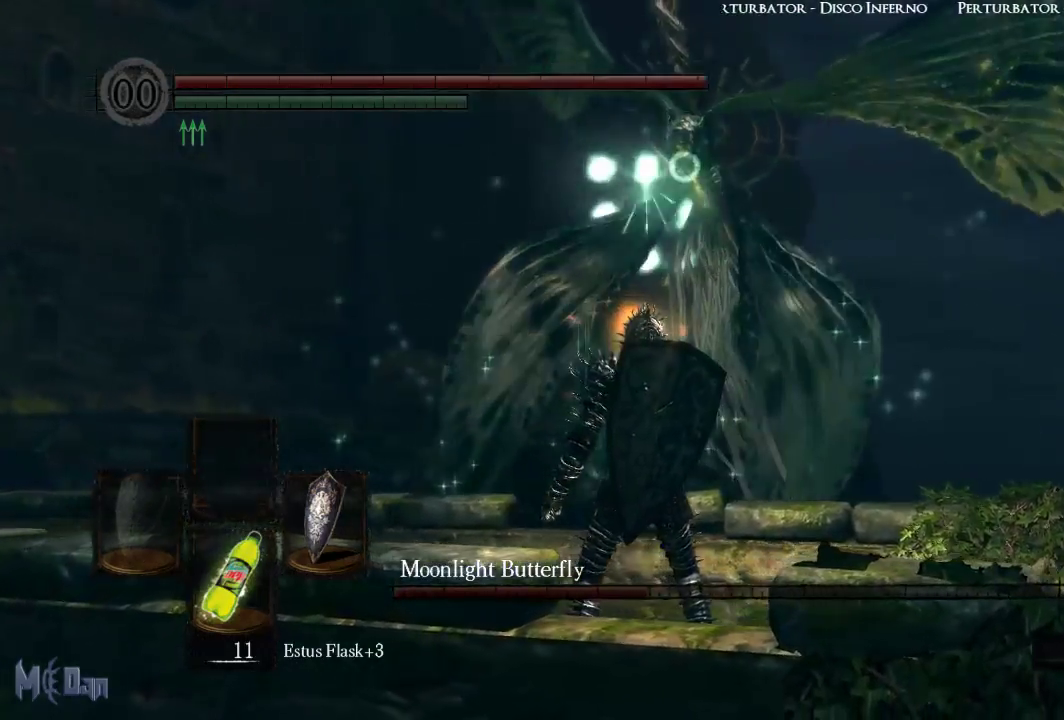
{"dt_ms": 500, "buttons": ["L1"], "left_stick": "up", "right_stick": "center", "events": [[67, "left_stick", "up"]]}
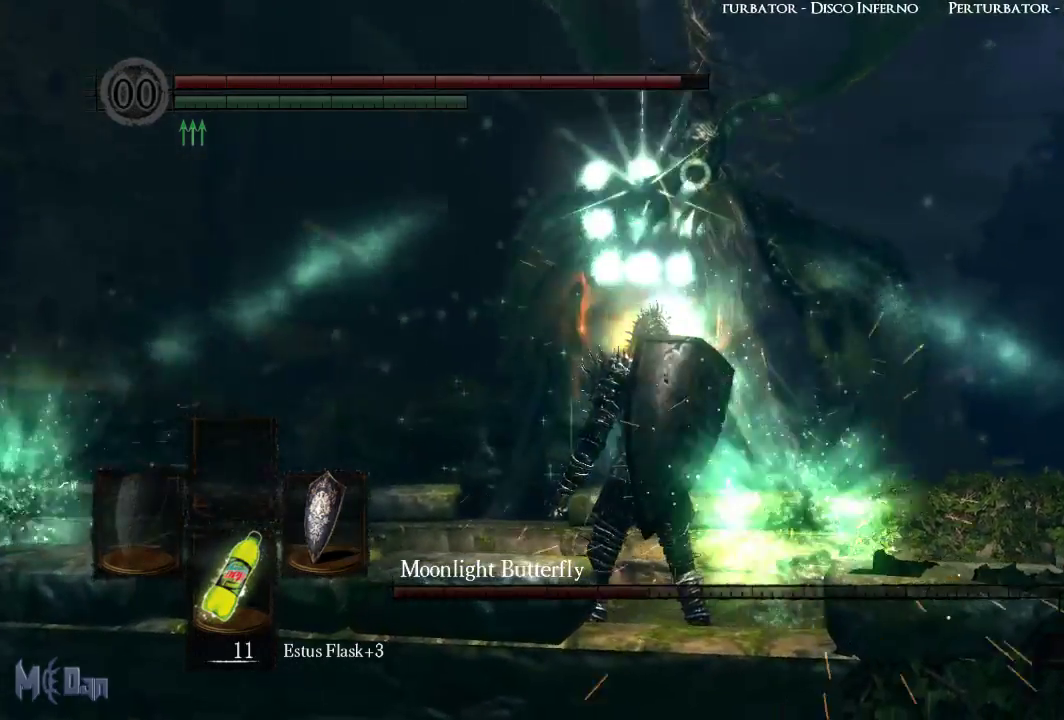
{"dt_ms": 500, "buttons": ["L1"], "left_stick": "up", "right_stick": "center", "events": []}
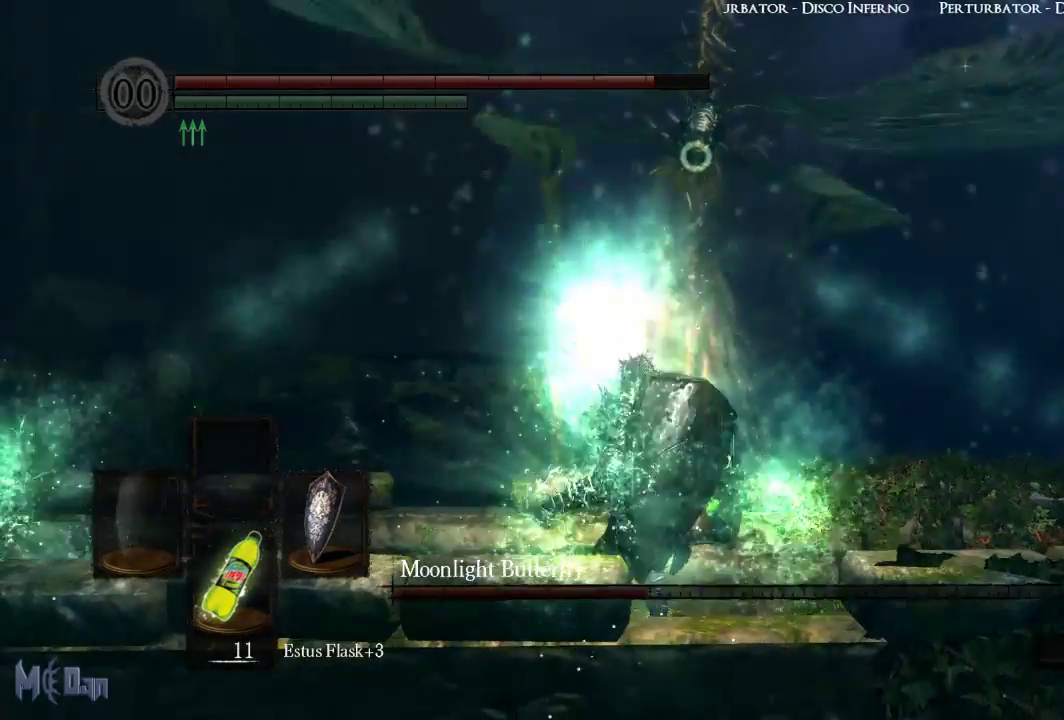
{"dt_ms": 500, "buttons": [], "left_stick": "up", "right_stick": "center", "events": [[500, "L1", "up"]]}
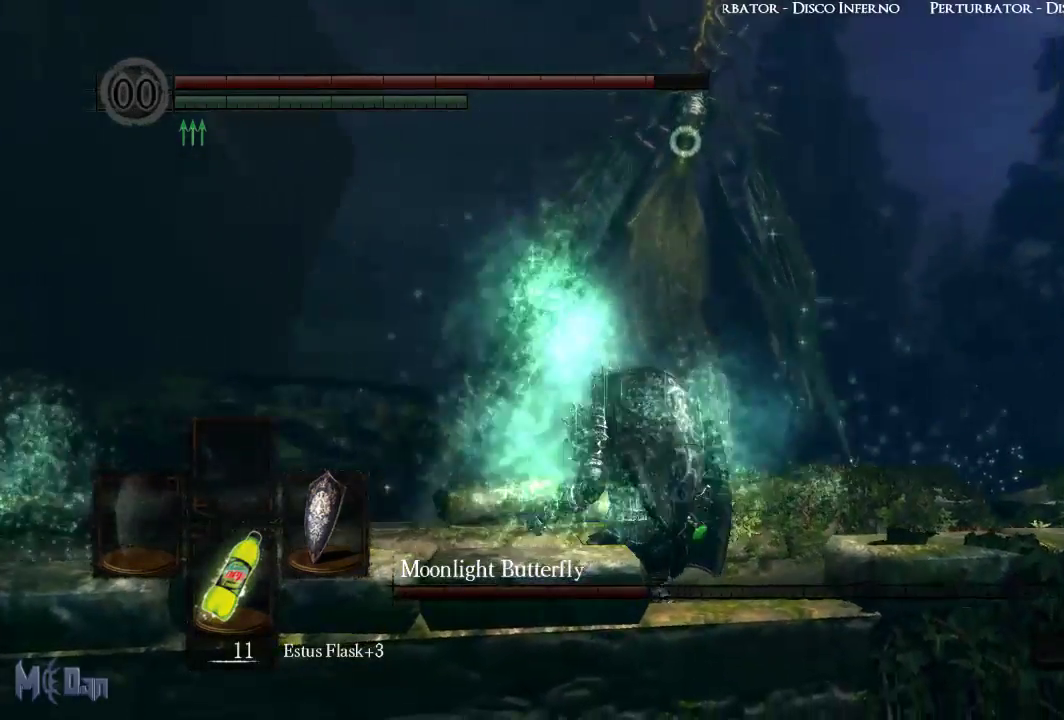
{"dt_ms": 500, "buttons": [], "left_stick": "center", "right_stick": "center"}
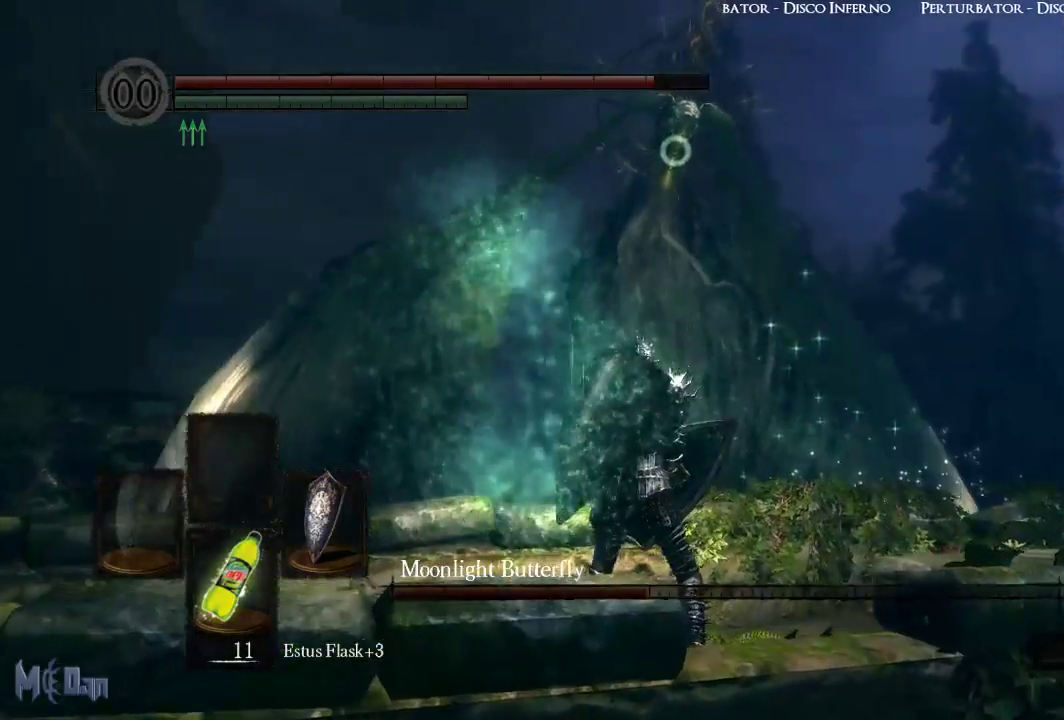
{"dt_ms": 500, "buttons": [], "left_stick": "center", "right_stick": "center", "events": []}
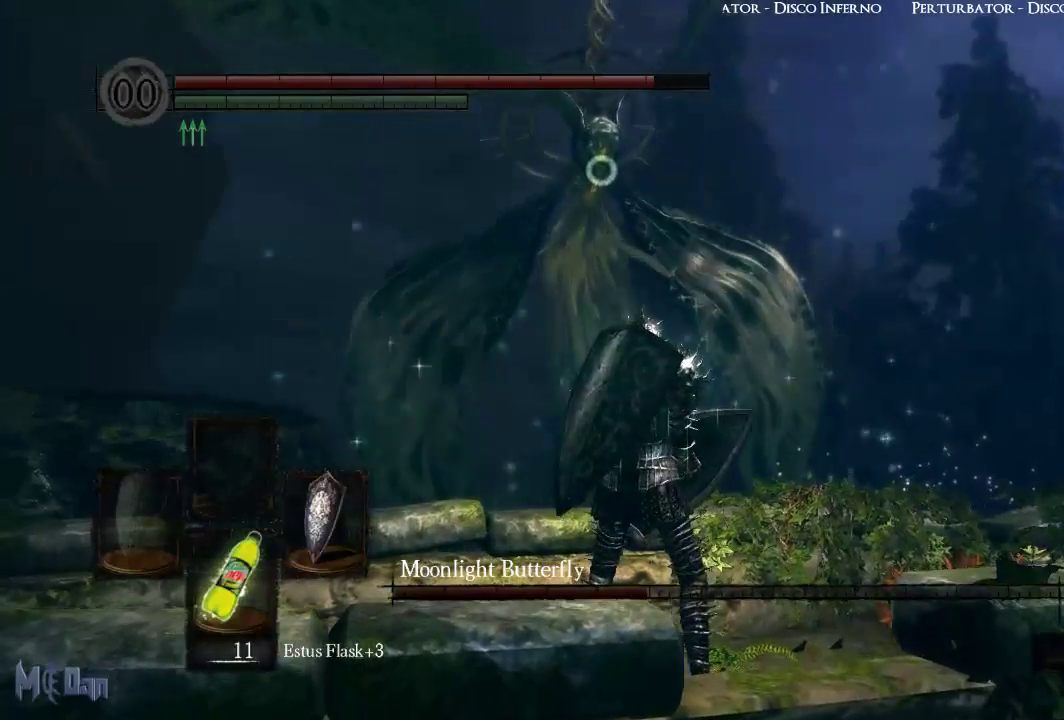
{"dt_ms": 500, "buttons": [], "left_stick": "left", "right_stick": "center", "events": [[183, "left_stick", "left"]]}
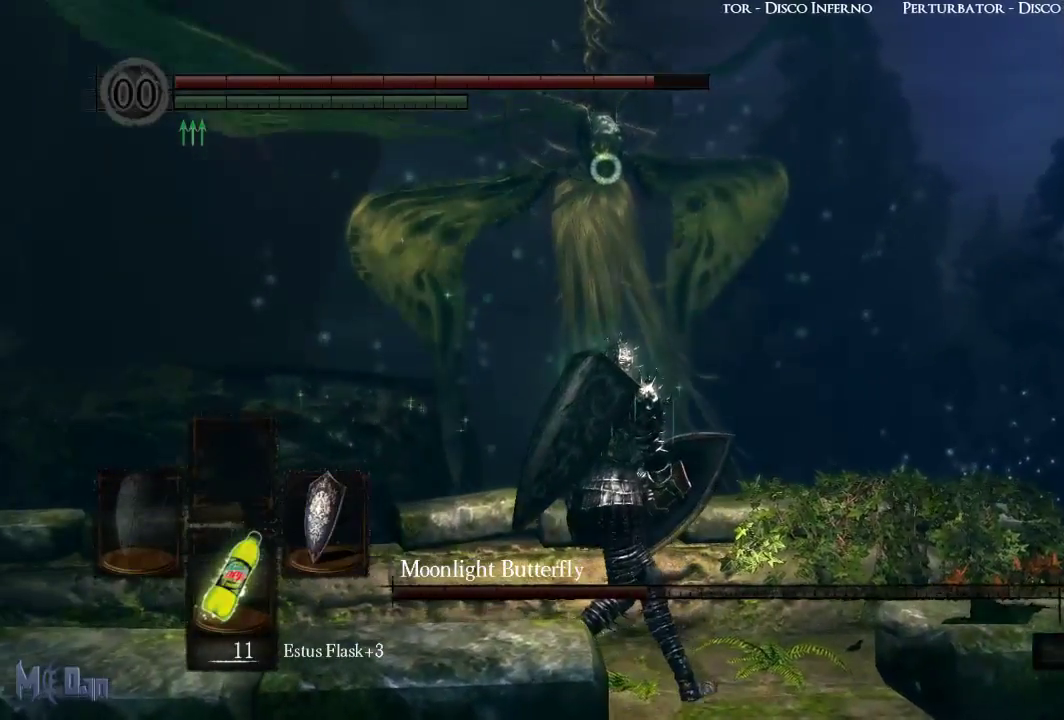
{"dt_ms": 500, "buttons": [], "left_stick": "left", "right_stick": "center", "events": []}
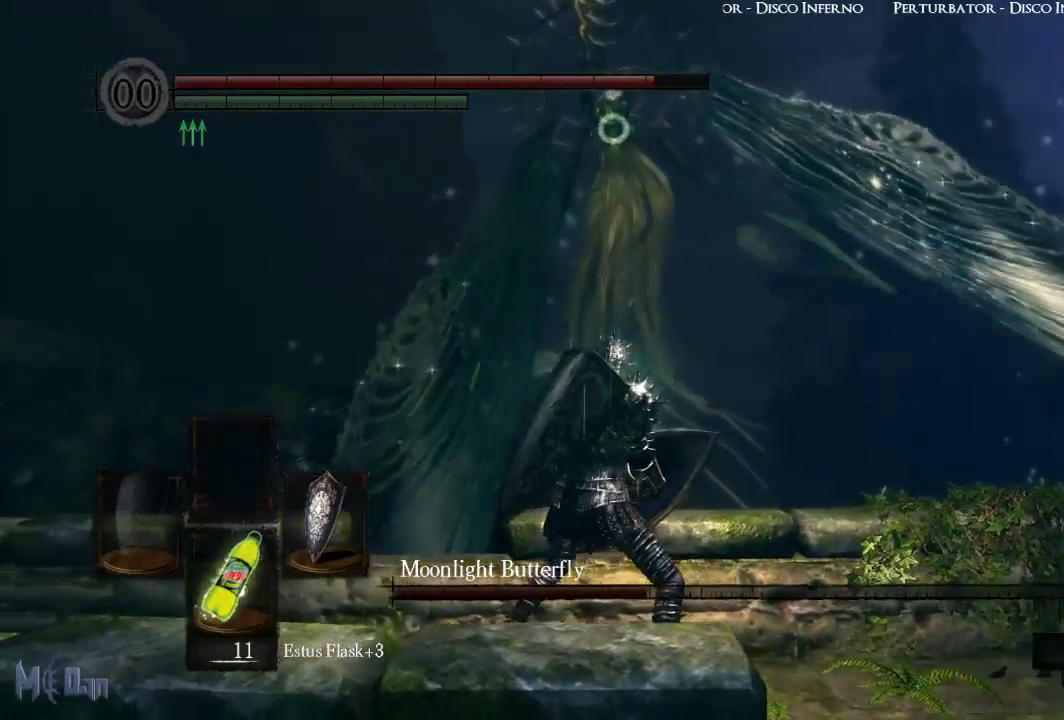
{"dt_ms": 500, "buttons": [], "left_stick": "down-left", "right_stick": "center", "events": [[433, "left_stick", "down-left"]]}
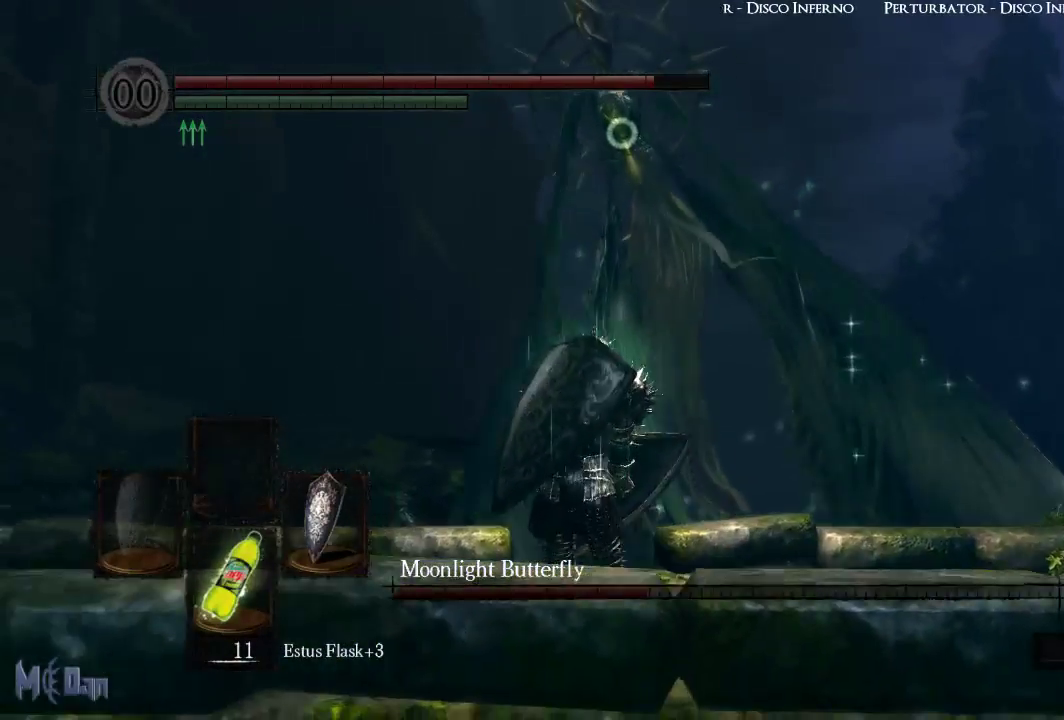
{"dt_ms": 500, "buttons": [], "left_stick": "down-left", "right_stick": "center", "events": []}
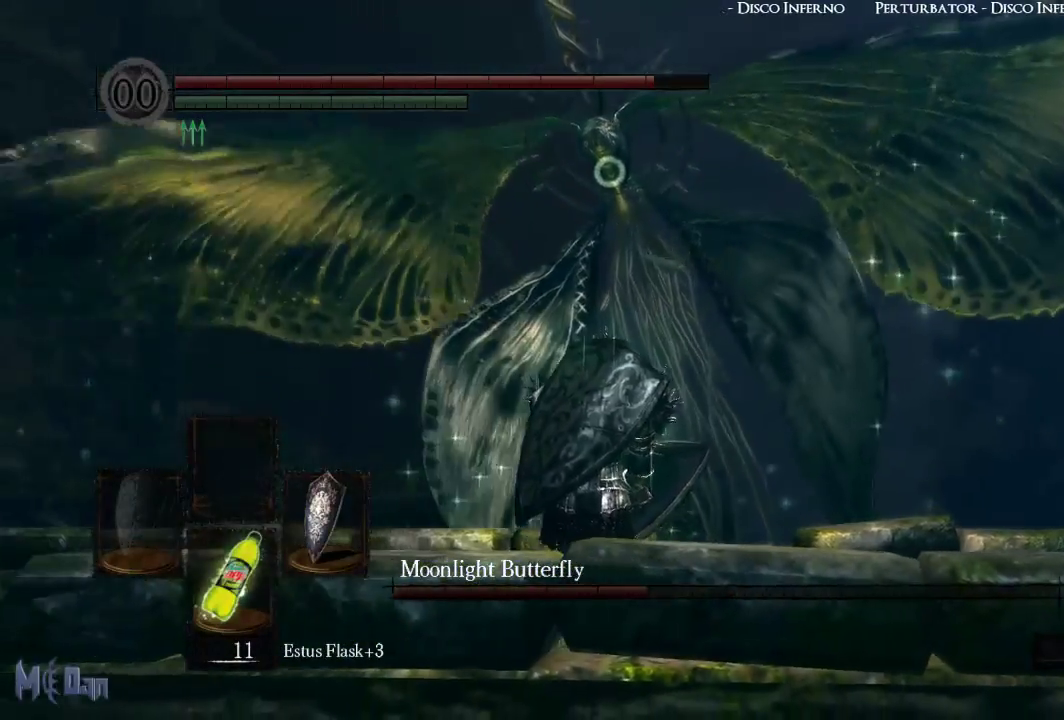
{"dt_ms": 1000, "buttons": ["L1"], "left_stick": "center", "right_stick": "center"}
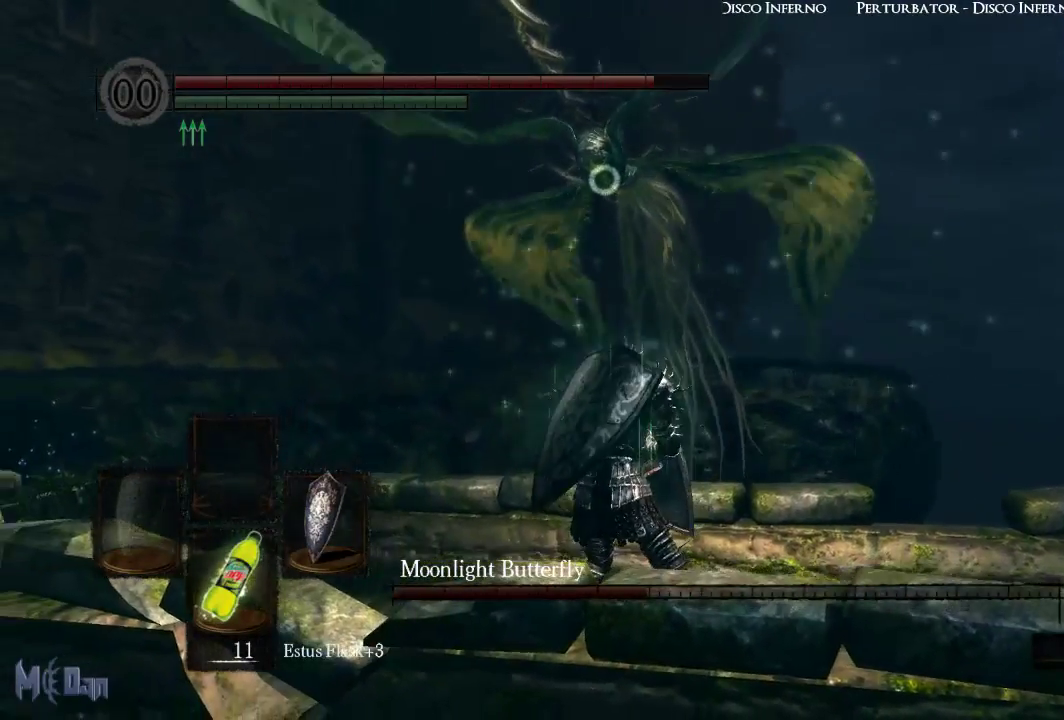
{"dt_ms": 500, "buttons": ["L1"], "left_stick": "center", "right_stick": "center", "events": []}
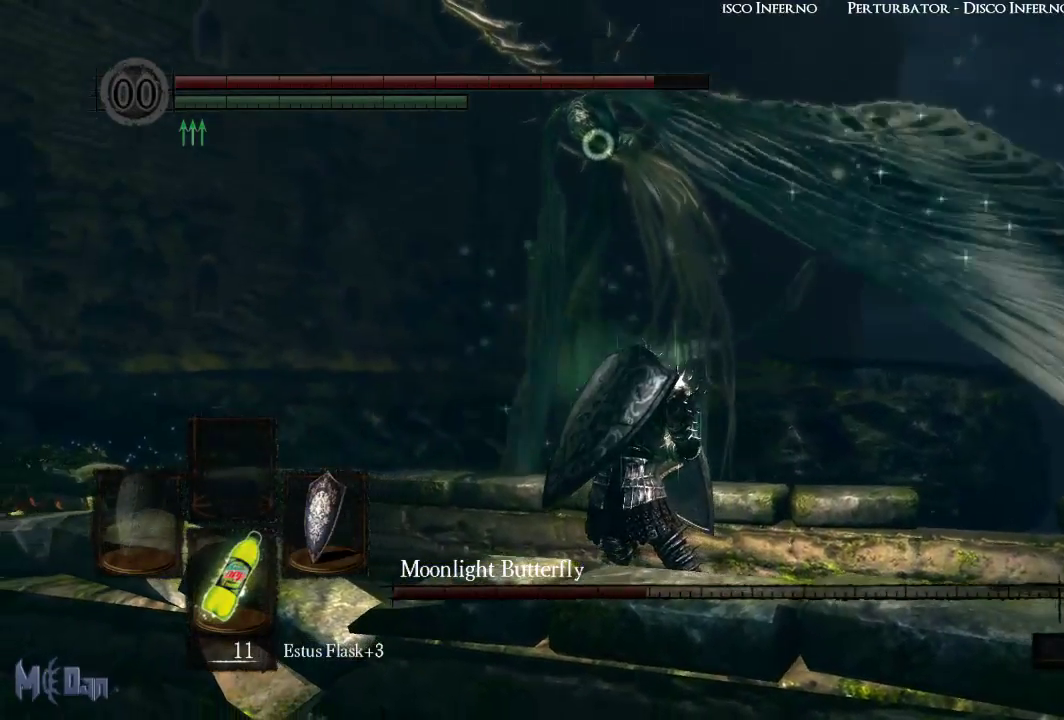
{"dt_ms": 500, "buttons": ["L1"], "left_stick": "up", "right_stick": "center", "events": [[383, "left_stick", "up"]]}
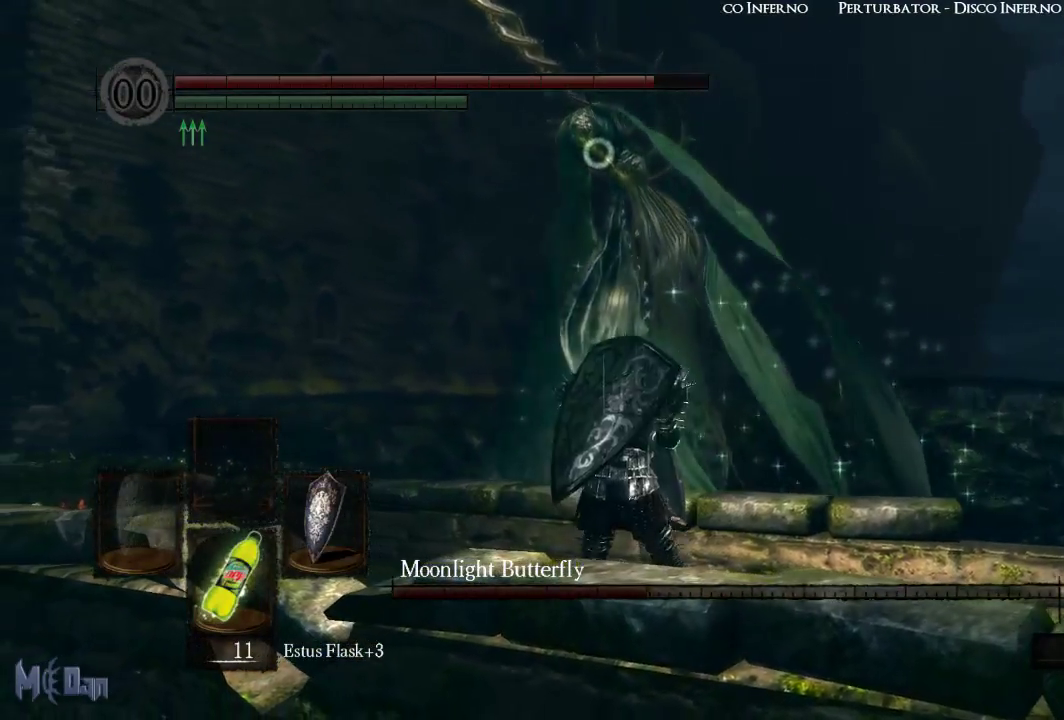
{"dt_ms": 500, "buttons": ["L1"], "left_stick": "center", "right_stick": "center", "events": [[33, "left_stick", "center"]]}
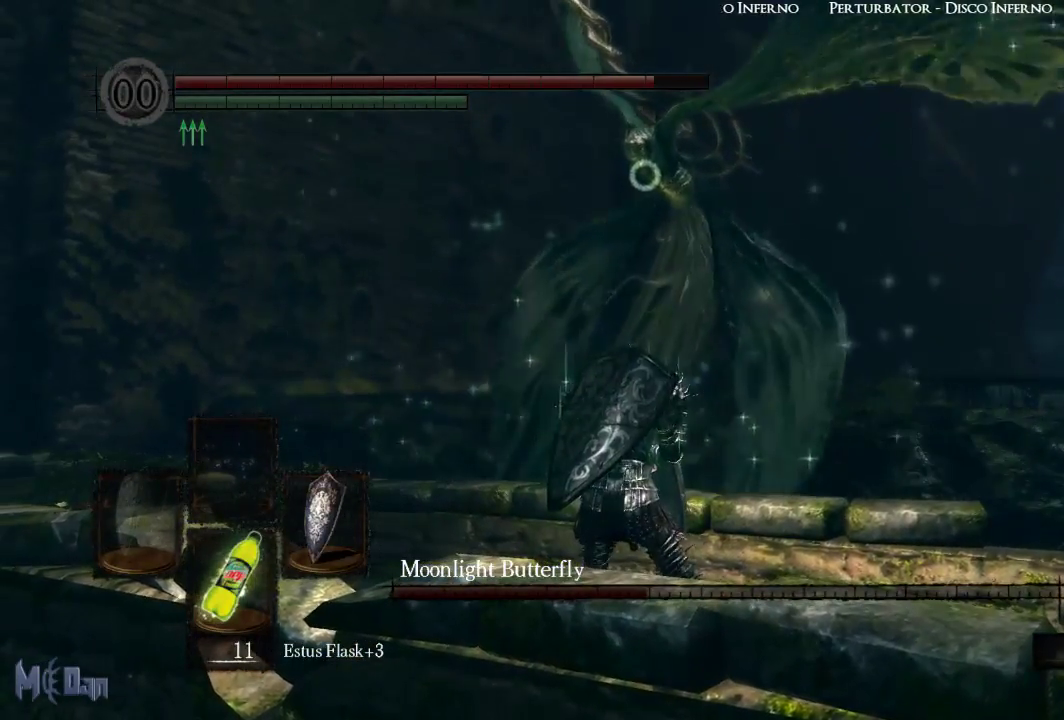
{"dt_ms": 500, "buttons": ["L1"], "left_stick": "center", "right_stick": "center", "events": []}
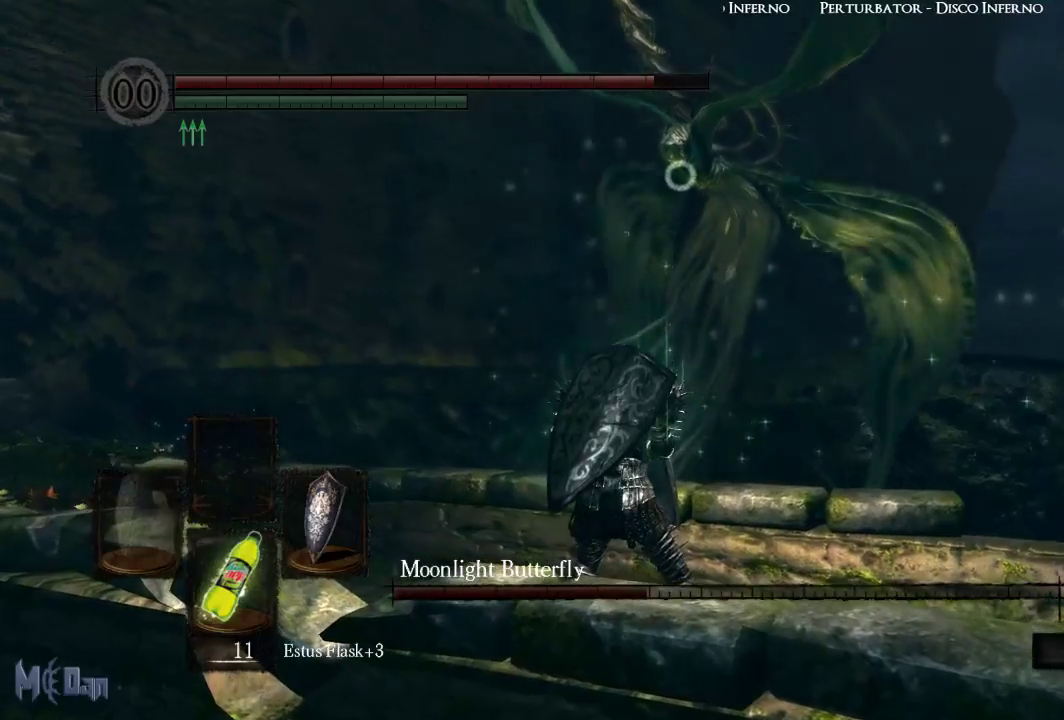
{"dt_ms": 500, "buttons": ["L1"], "left_stick": "center", "right_stick": "center", "events": [[67, "left_stick", "up-right"], [300, "left_stick", "center"]]}
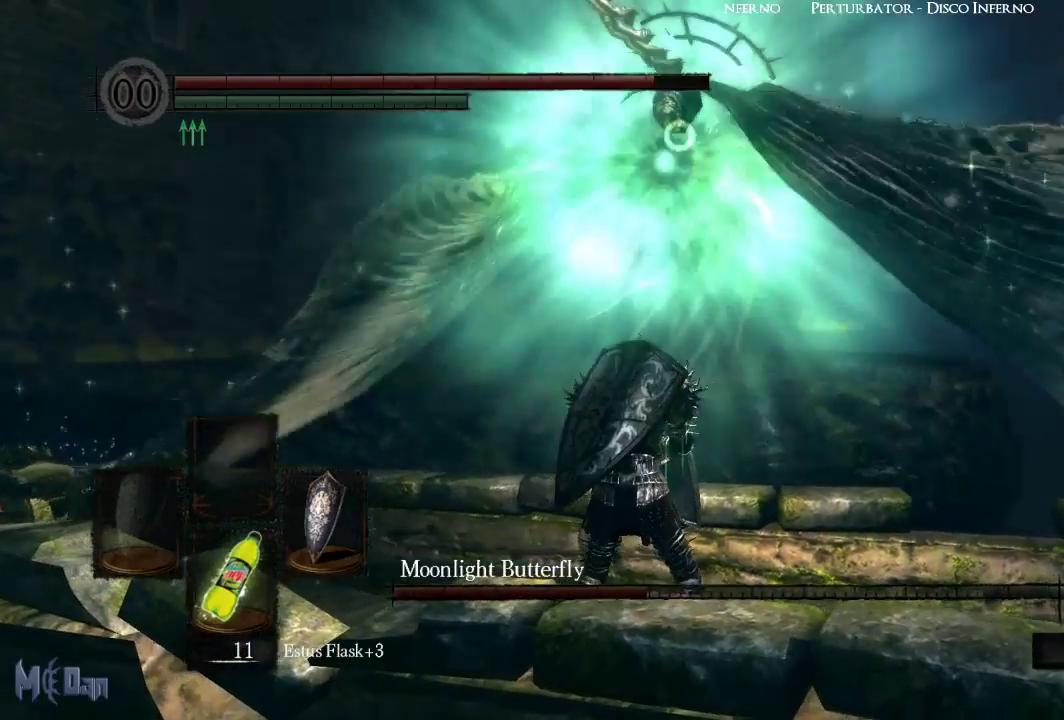
{"dt_ms": 500, "buttons": ["L1"], "left_stick": "center", "right_stick": "center", "events": []}